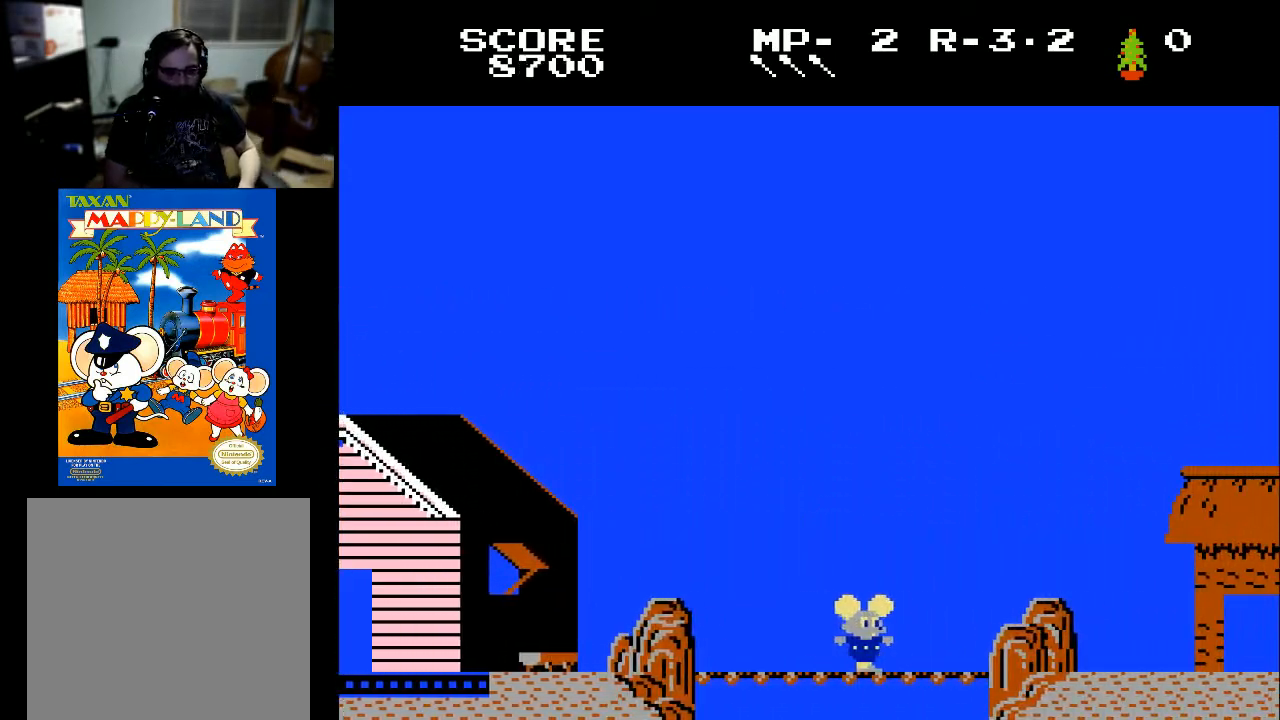
Gameplay with a controller (Xbox layout); each line is a JSON object with the inputs held at the frame after it. "events" lists button and stick changes between this image and that frame as [ms after this image, input, new state], when the widget could be followed in between.
{"buttons": ["DPAD_RIGHT"], "left_stick": "center", "right_stick": "center", "events": []}
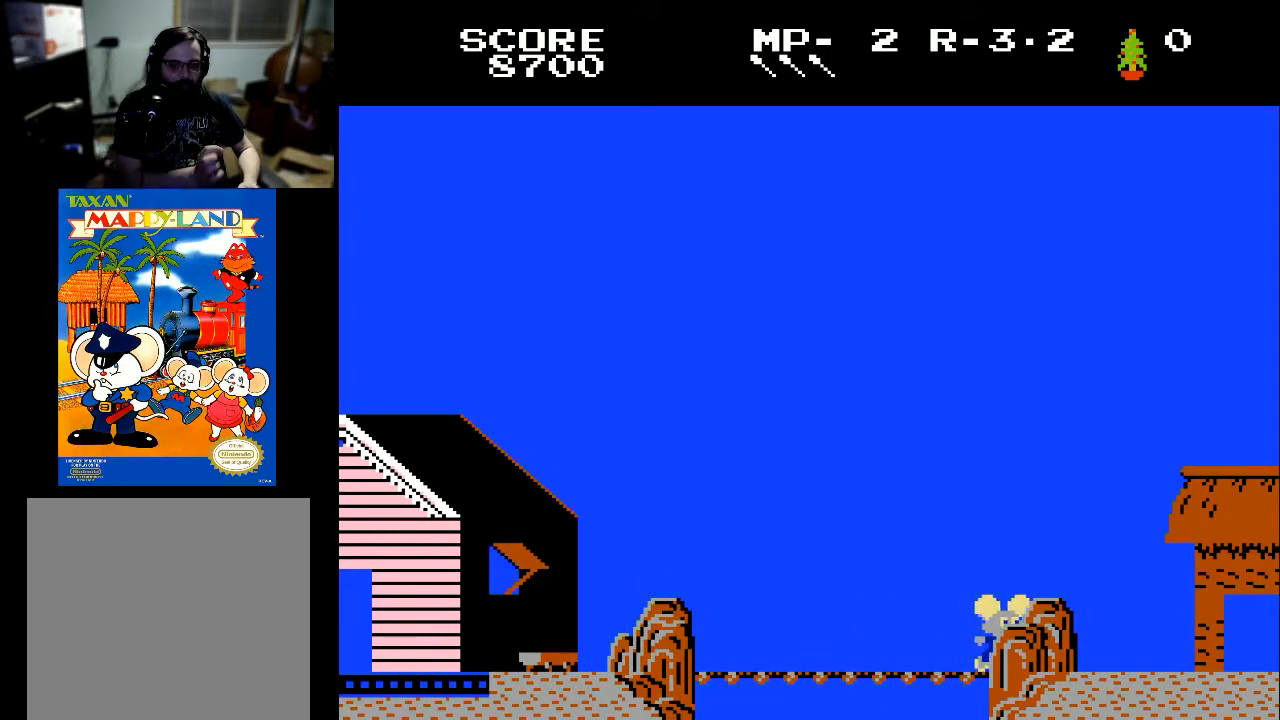
{"buttons": ["DPAD_RIGHT"], "left_stick": "center", "right_stick": "center", "events": []}
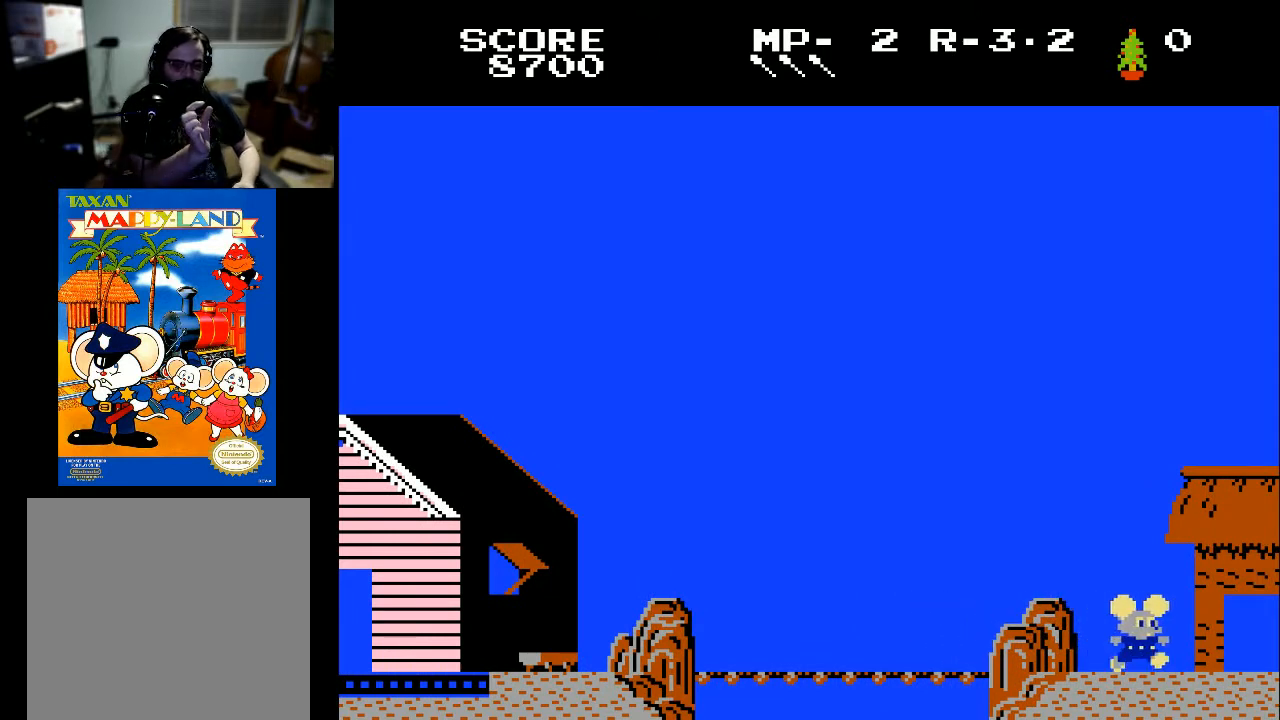
{"buttons": ["DPAD_RIGHT"], "left_stick": "center", "right_stick": "center", "events": []}
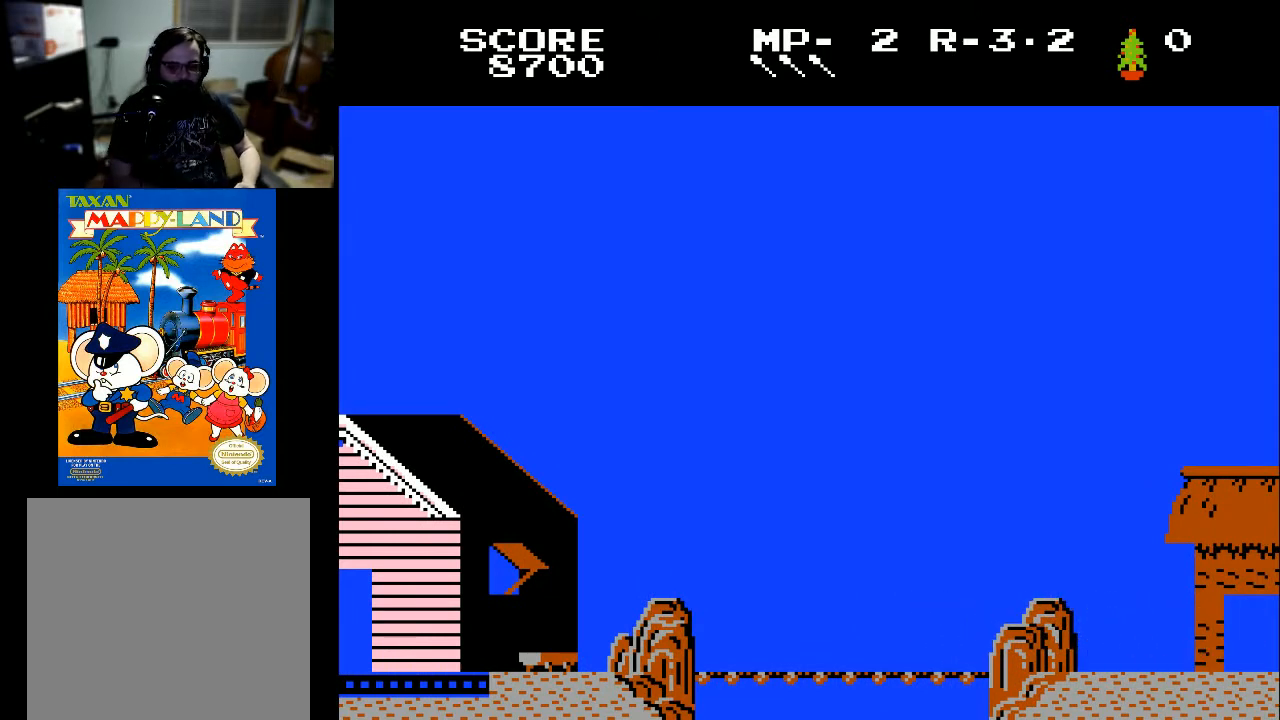
{"buttons": [], "left_stick": "center", "right_stick": "center", "events": [[400, "DPAD_RIGHT", "up"]]}
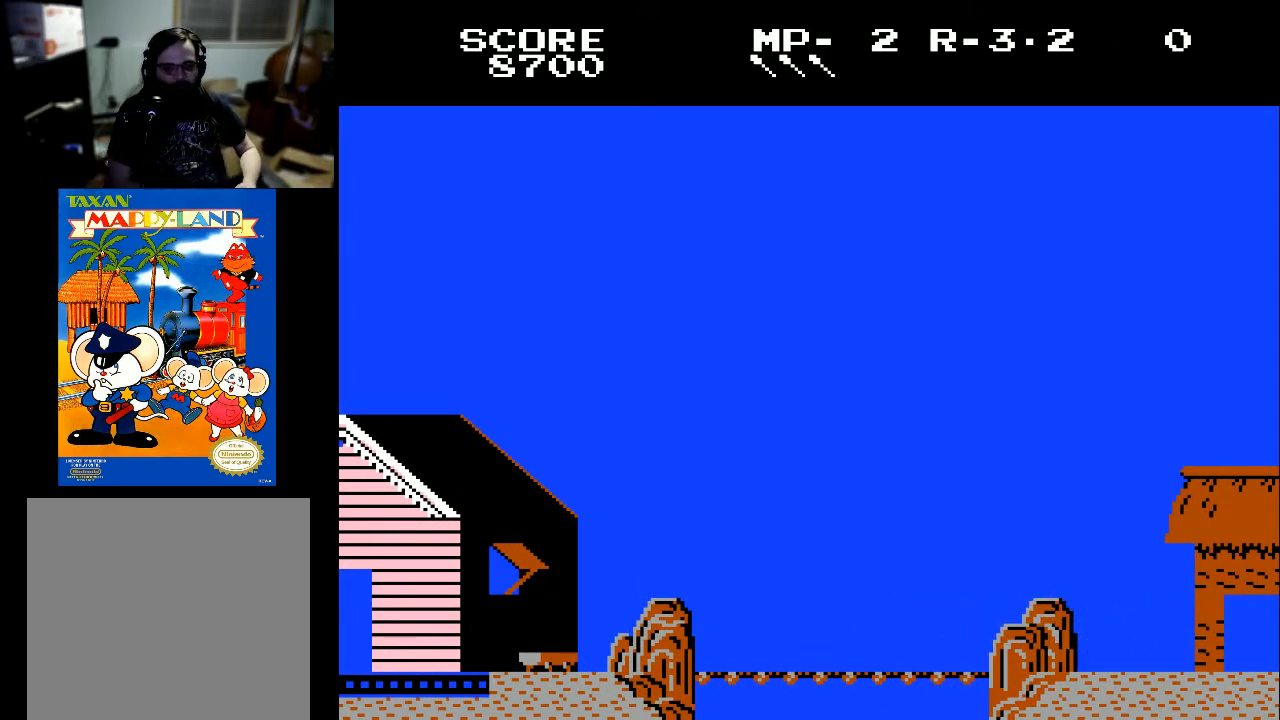
{"buttons": [], "left_stick": "center", "right_stick": "center", "events": []}
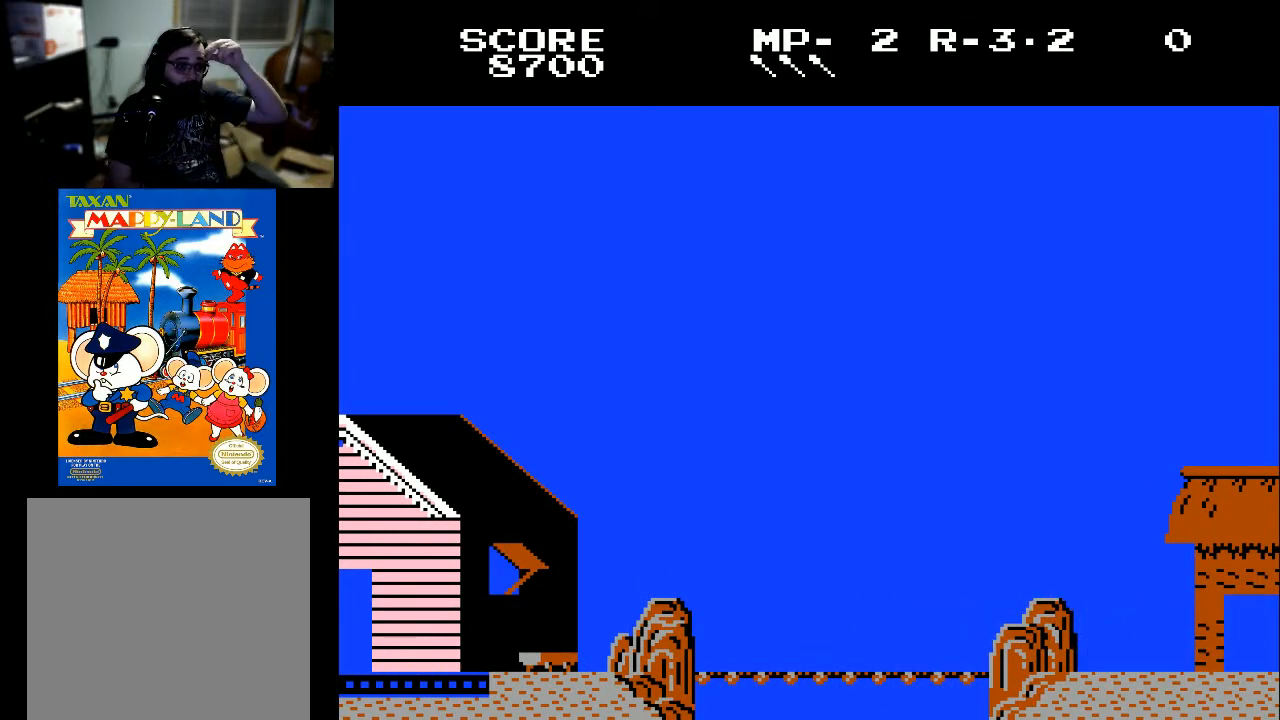
{"buttons": [], "left_stick": "center", "right_stick": "center", "events": []}
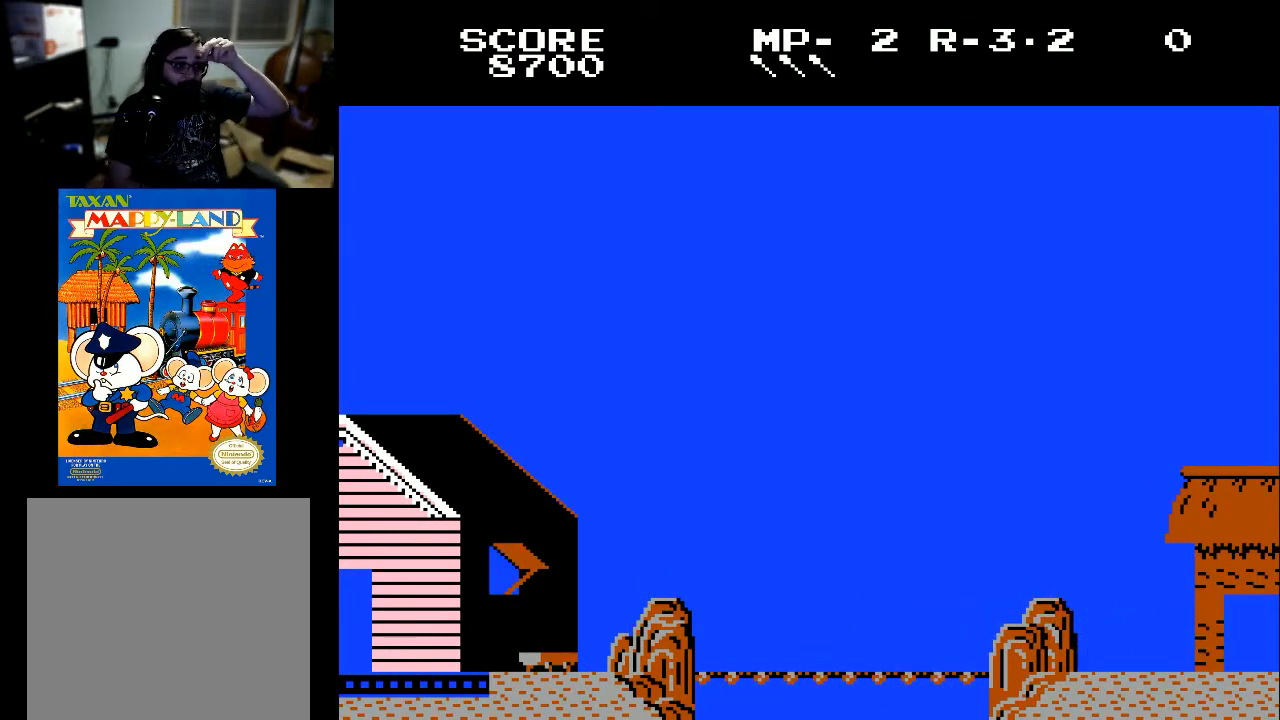
{"buttons": [], "left_stick": "center", "right_stick": "center", "events": []}
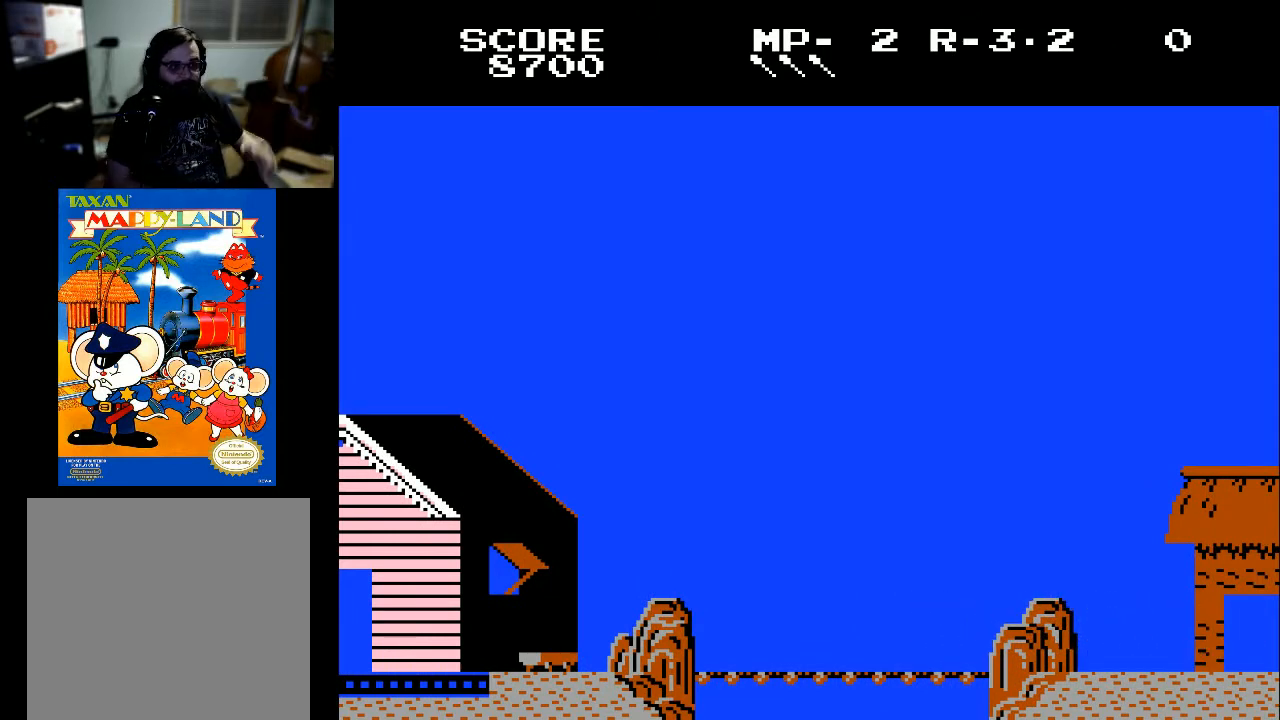
{"buttons": [], "left_stick": "center", "right_stick": "center", "events": []}
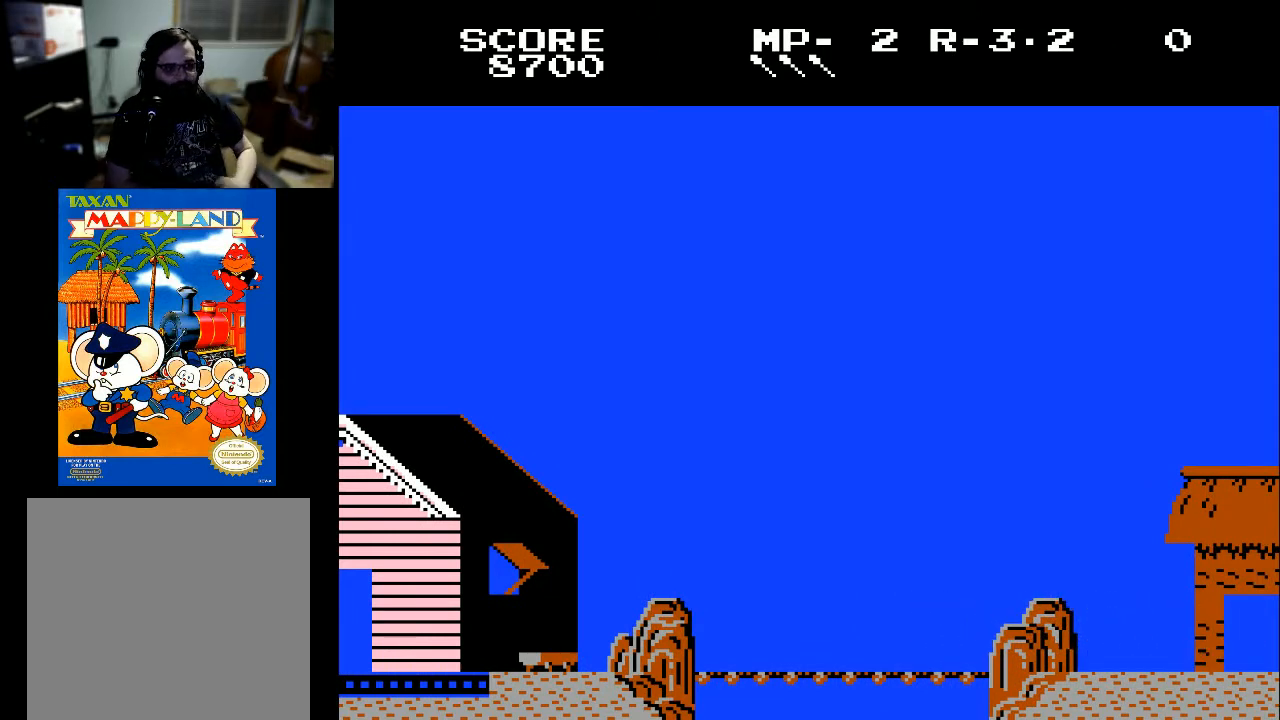
{"buttons": [], "left_stick": "center", "right_stick": "center", "events": []}
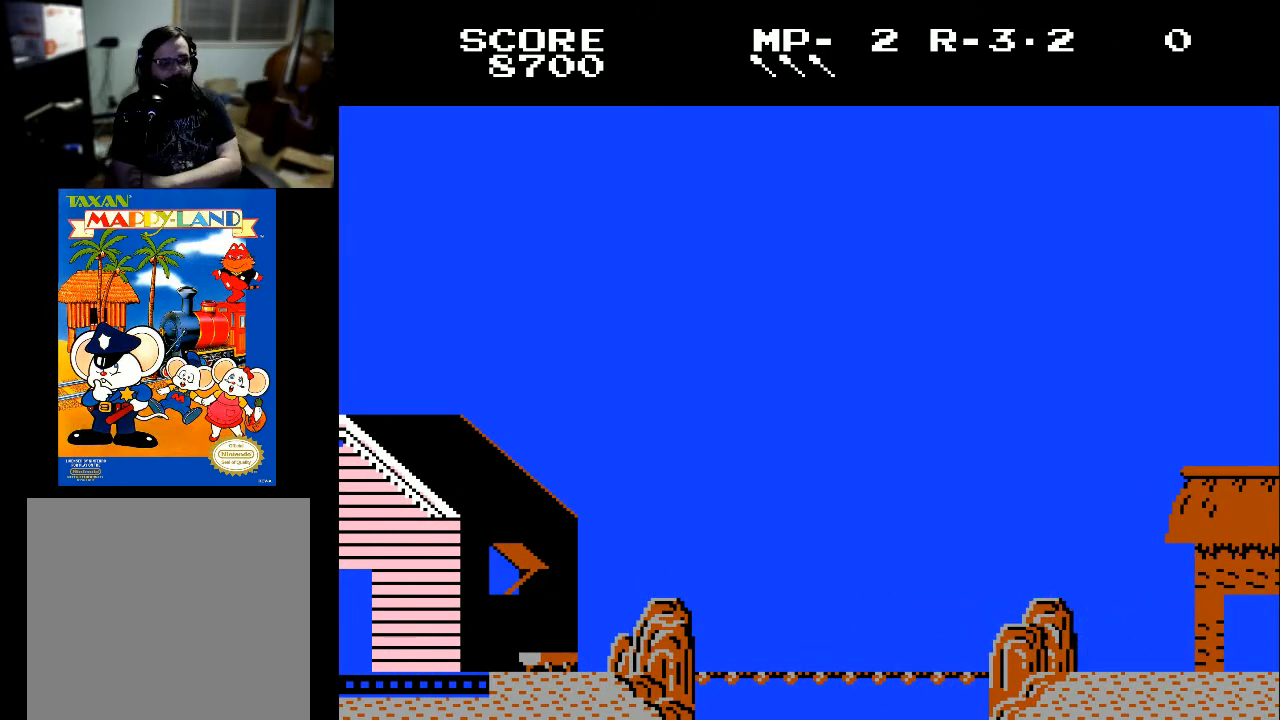
{"buttons": [], "left_stick": "center", "right_stick": "center", "events": []}
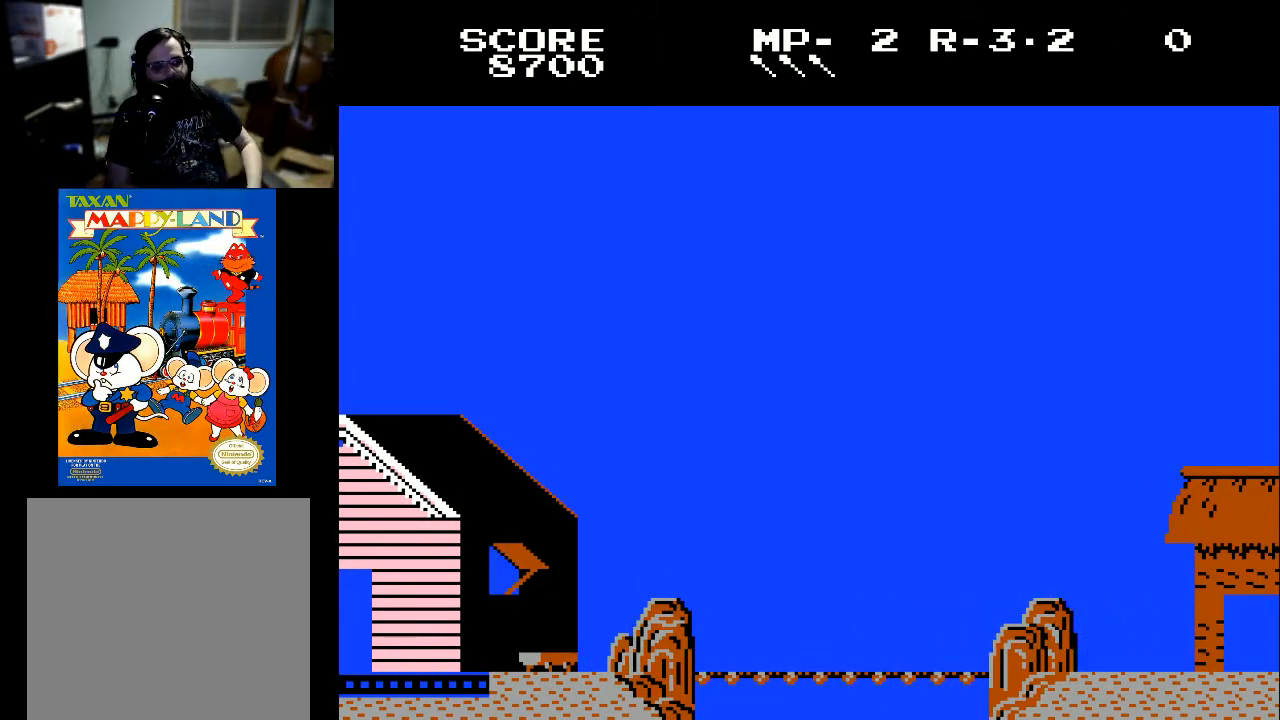
{"buttons": [], "left_stick": "center", "right_stick": "center", "events": []}
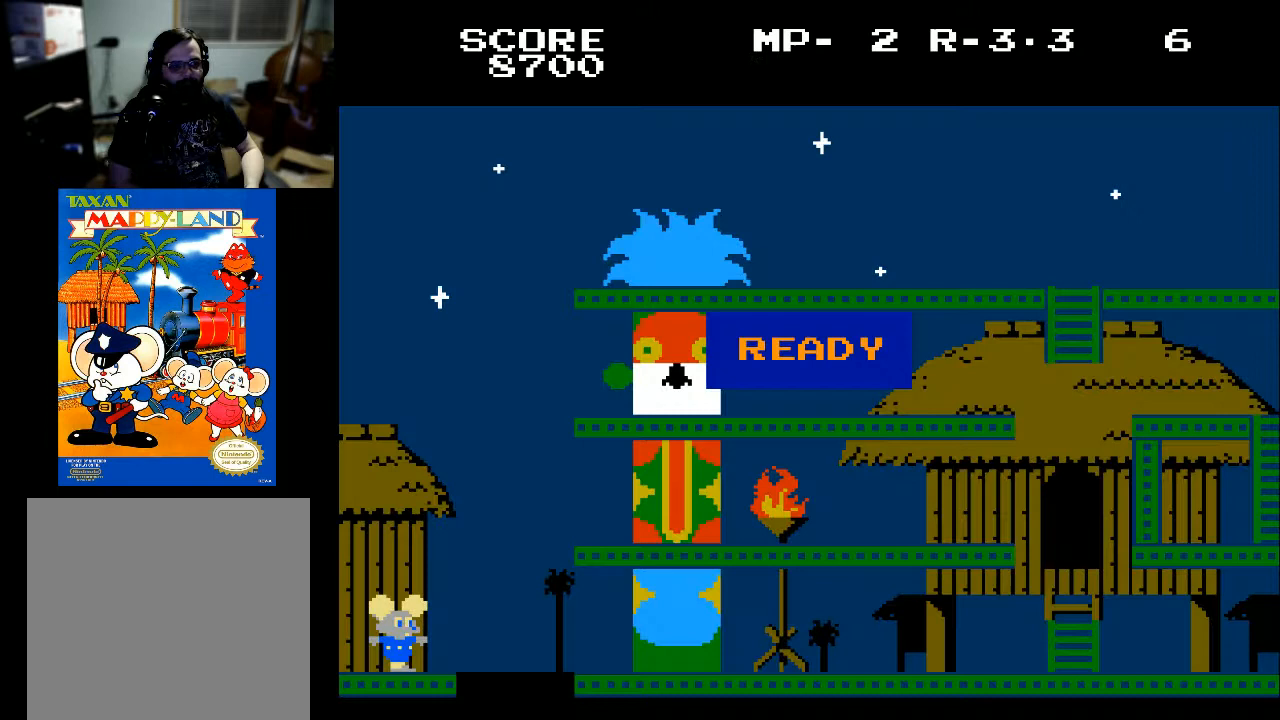
{"buttons": [], "left_stick": "center", "right_stick": "center", "events": []}
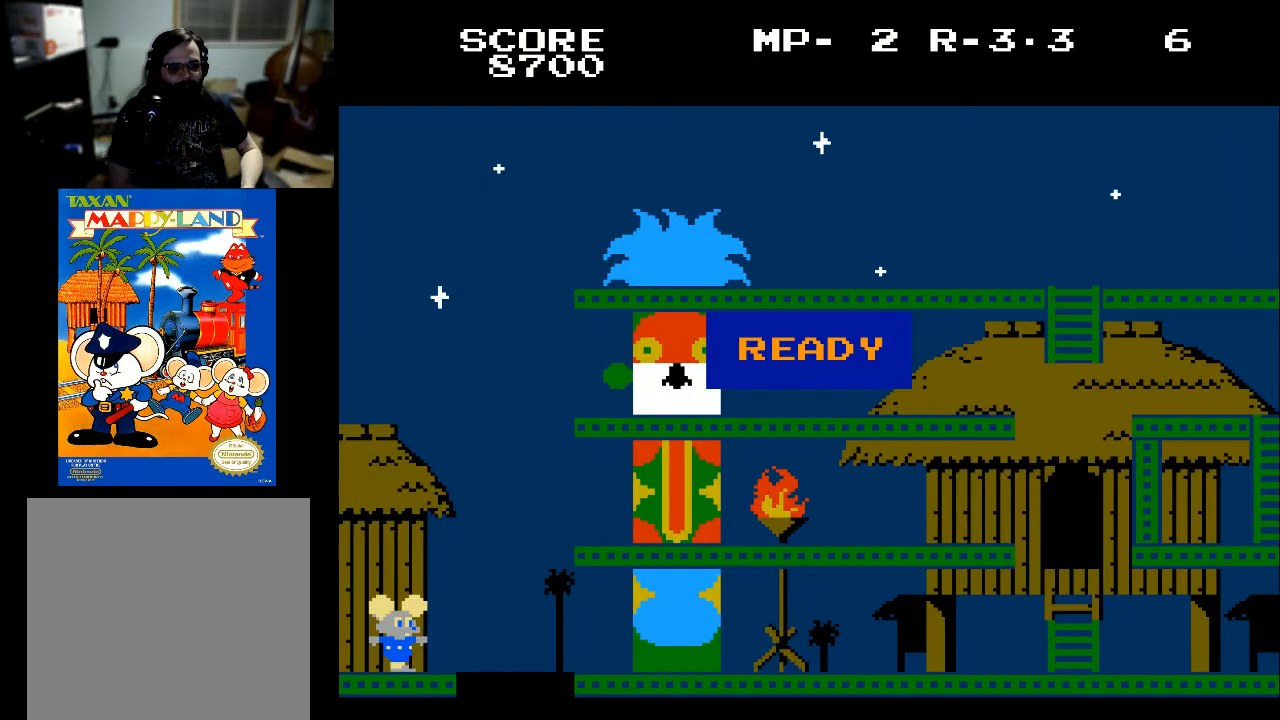
{"buttons": [], "left_stick": "center", "right_stick": "center", "events": []}
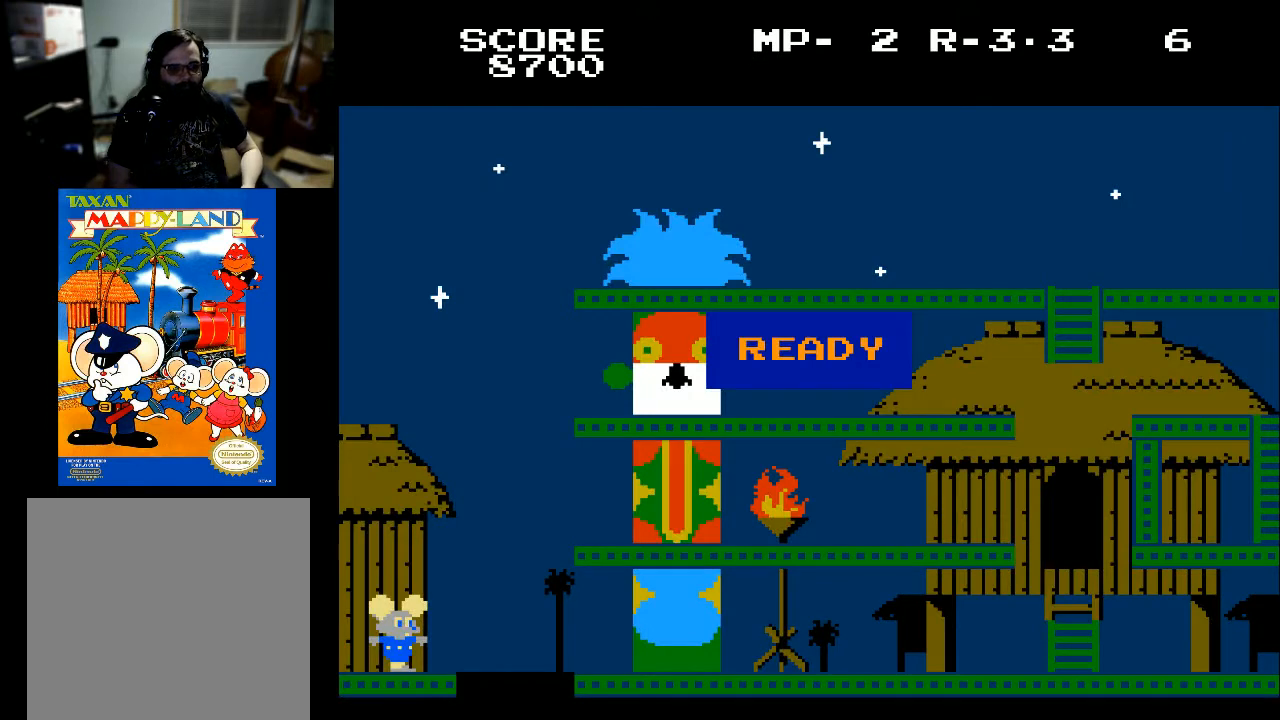
{"buttons": ["DPAD_RIGHT"], "left_stick": "center", "right_stick": "center", "events": [[467, "DPAD_RIGHT", "down"]]}
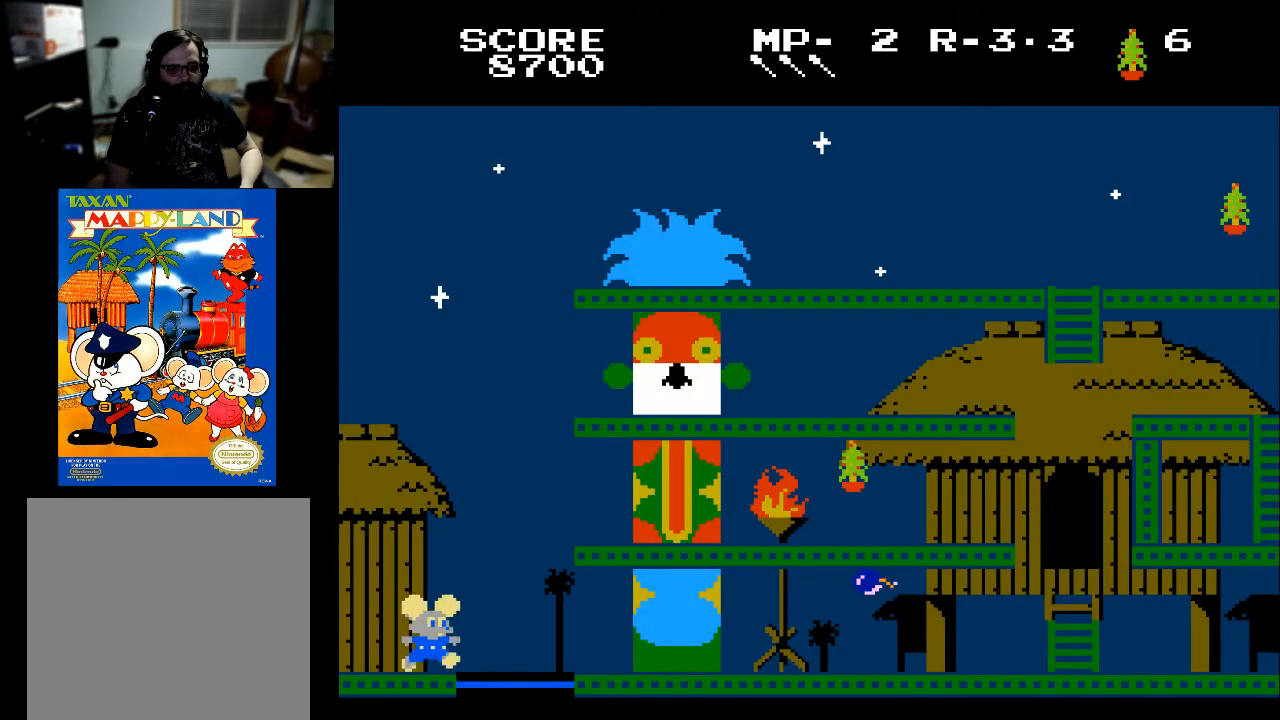
{"buttons": [], "left_stick": "center", "right_stick": "center", "events": [[367, "DPAD_RIGHT", "up"]]}
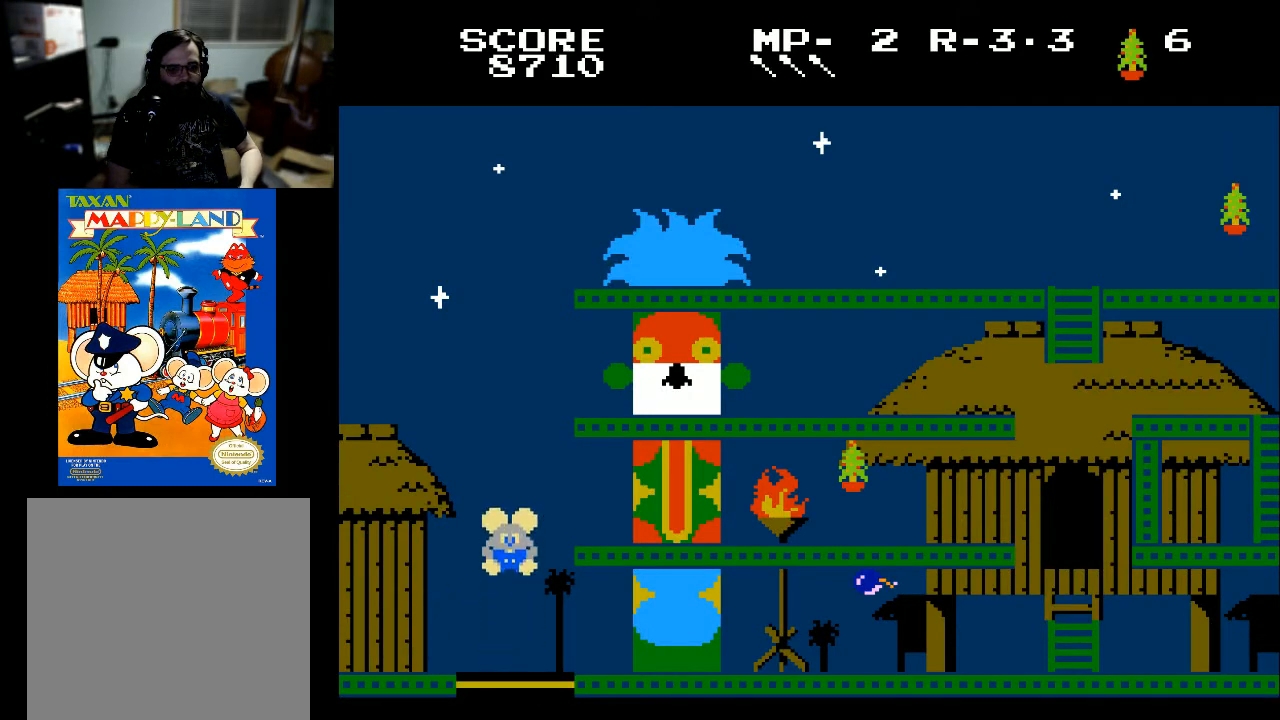
{"buttons": ["DPAD_RIGHT"], "left_stick": "center", "right_stick": "center", "events": [[100, "DPAD_RIGHT", "down"]]}
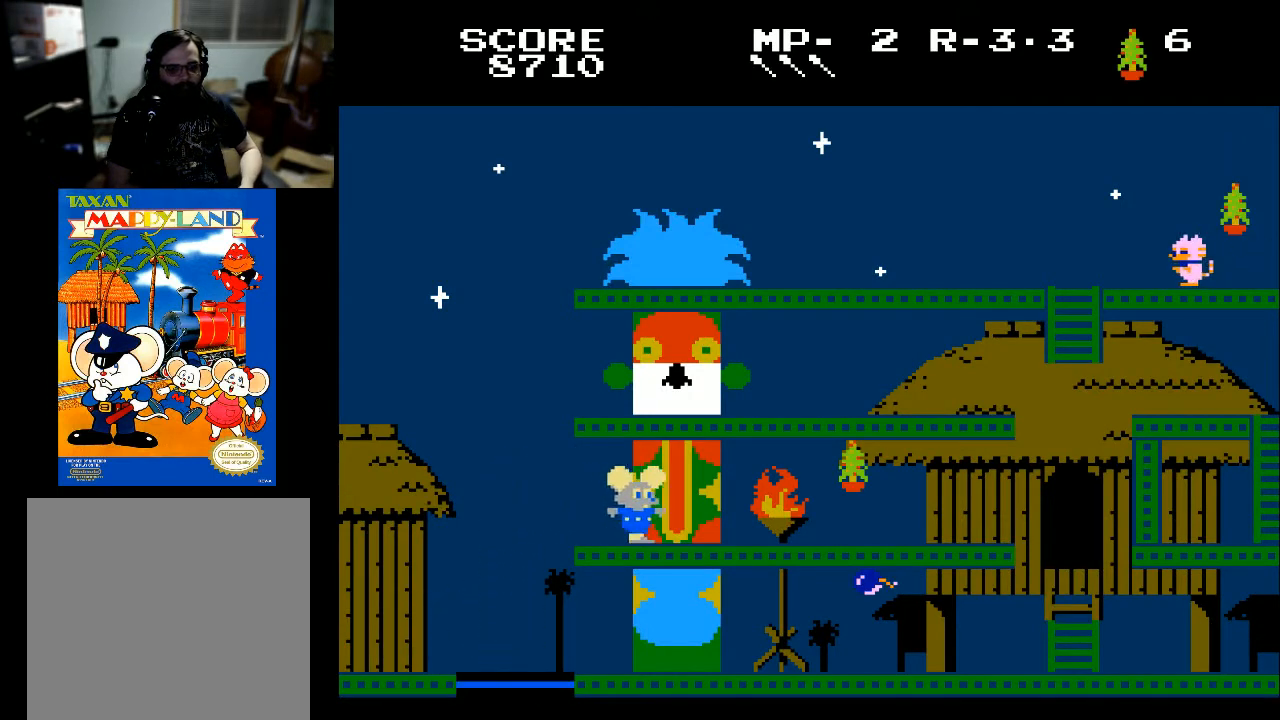
{"buttons": ["DPAD_RIGHT"], "left_stick": "center", "right_stick": "center", "events": []}
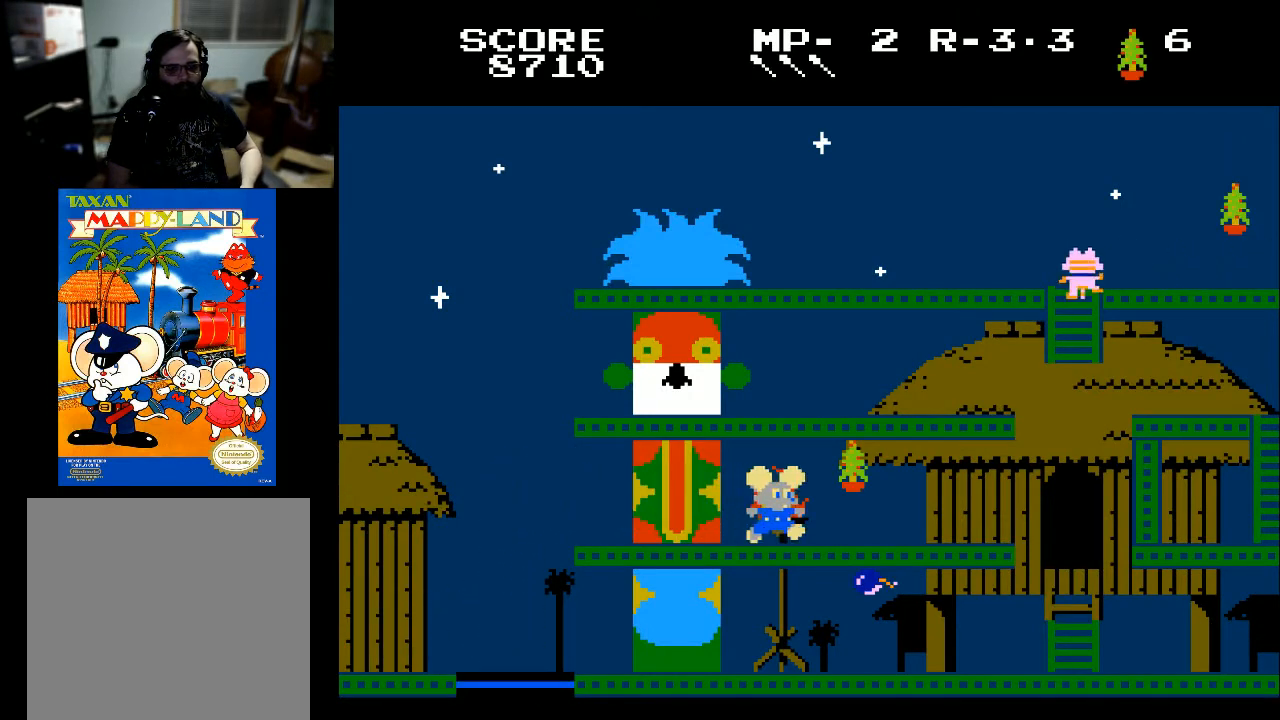
{"buttons": ["DPAD_LEFT"], "left_stick": "center", "right_stick": "center", "events": [[233, "X", "down"], [367, "DPAD_RIGHT", "up"], [367, "X", "up"], [500, "DPAD_LEFT", "down"]]}
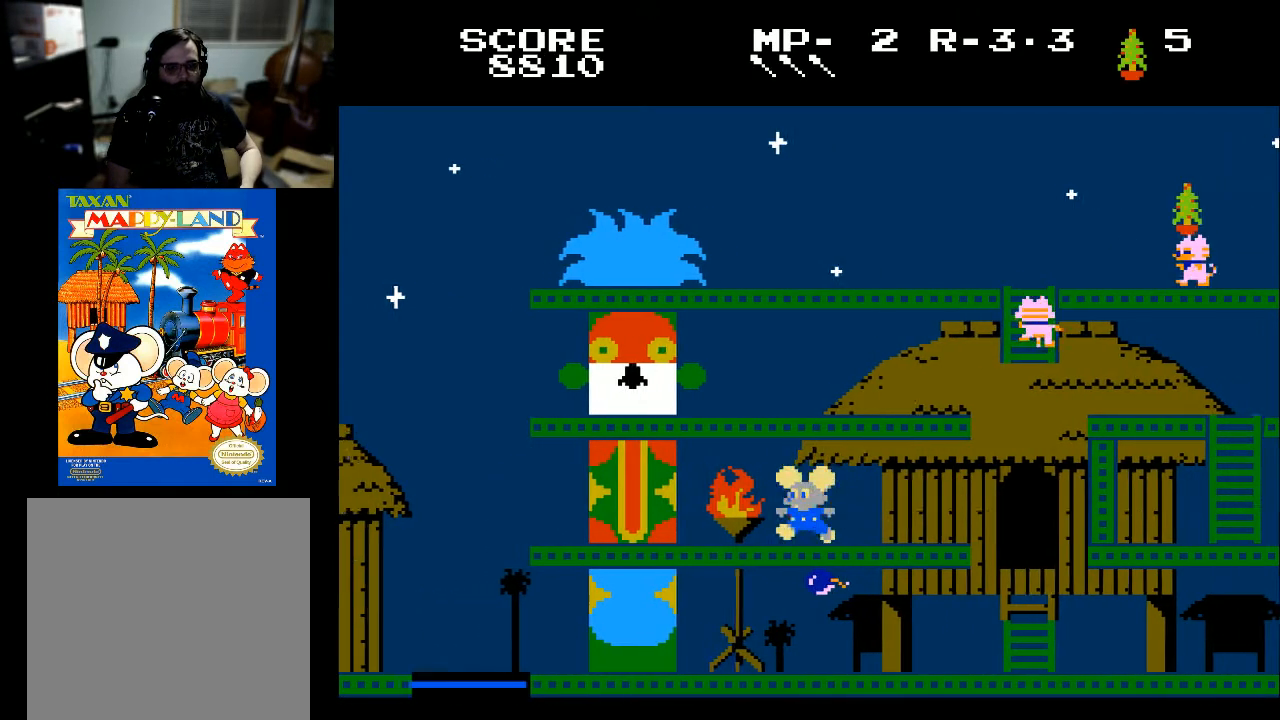
{"buttons": ["DPAD_LEFT"], "left_stick": "center", "right_stick": "center", "events": []}
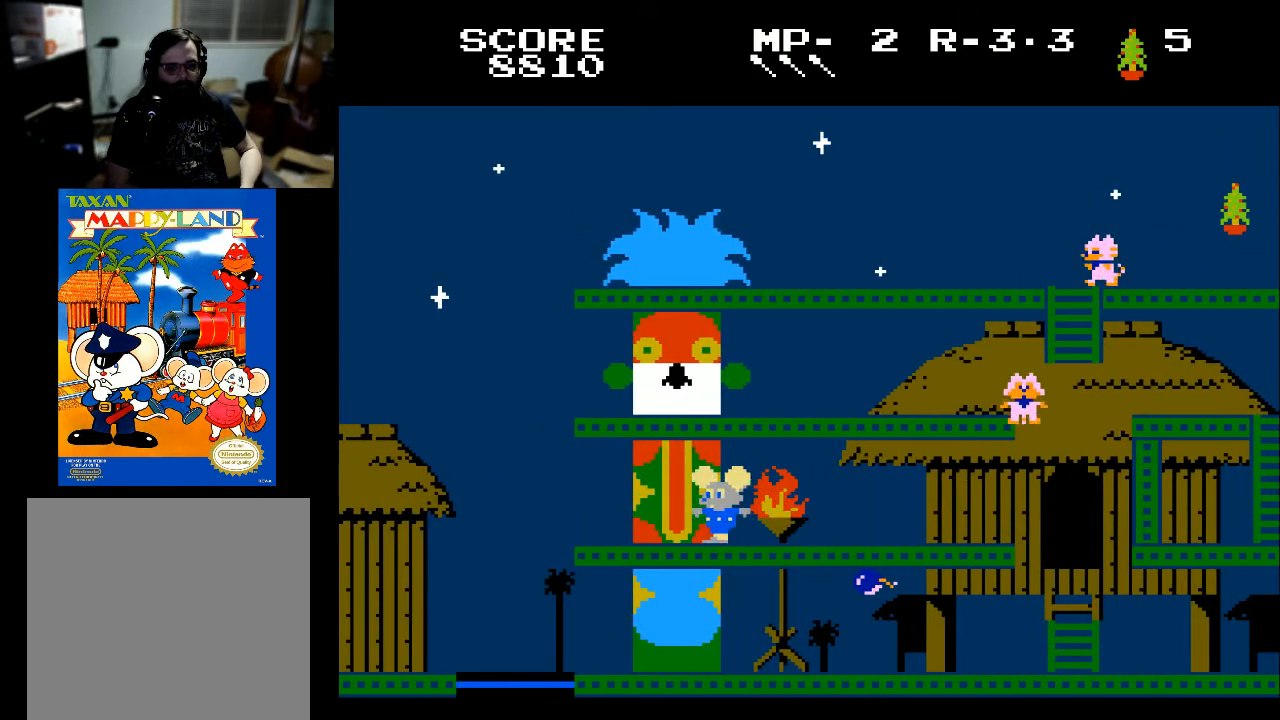
{"buttons": ["DPAD_LEFT"], "left_stick": "center", "right_stick": "center", "events": []}
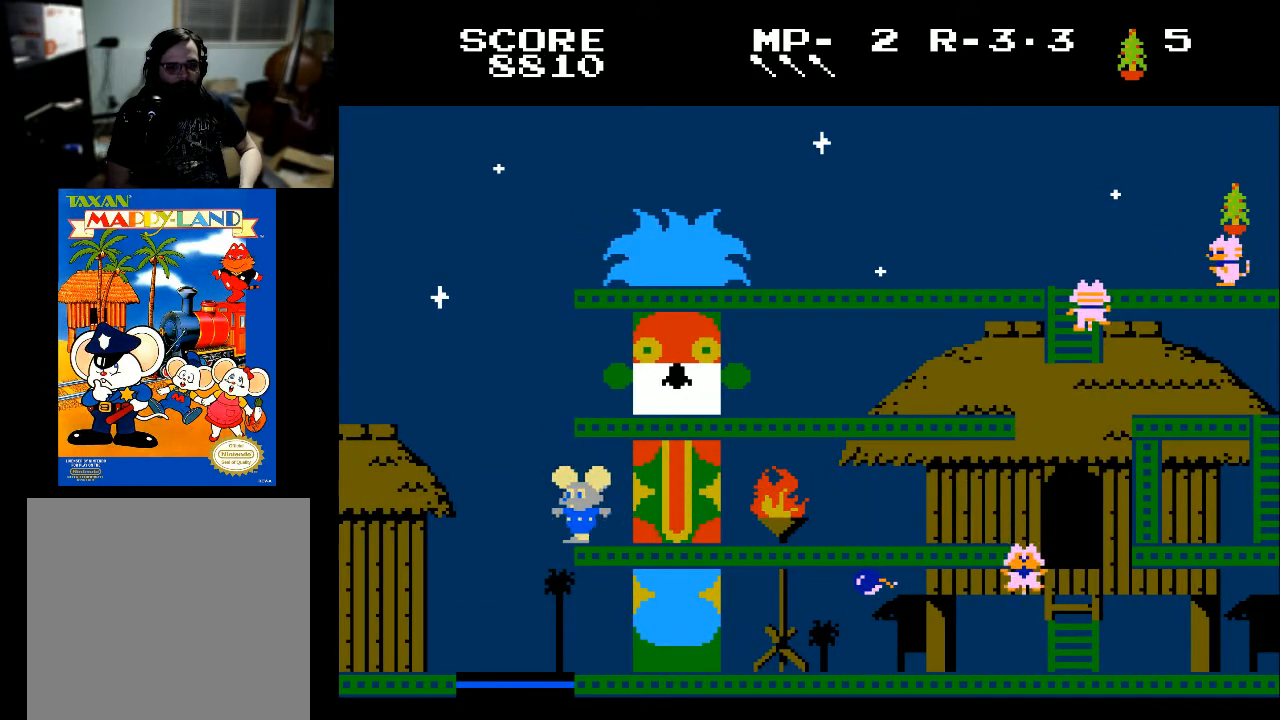
{"buttons": [], "left_stick": "center", "right_stick": "center", "events": [[233, "DPAD_LEFT", "up"]]}
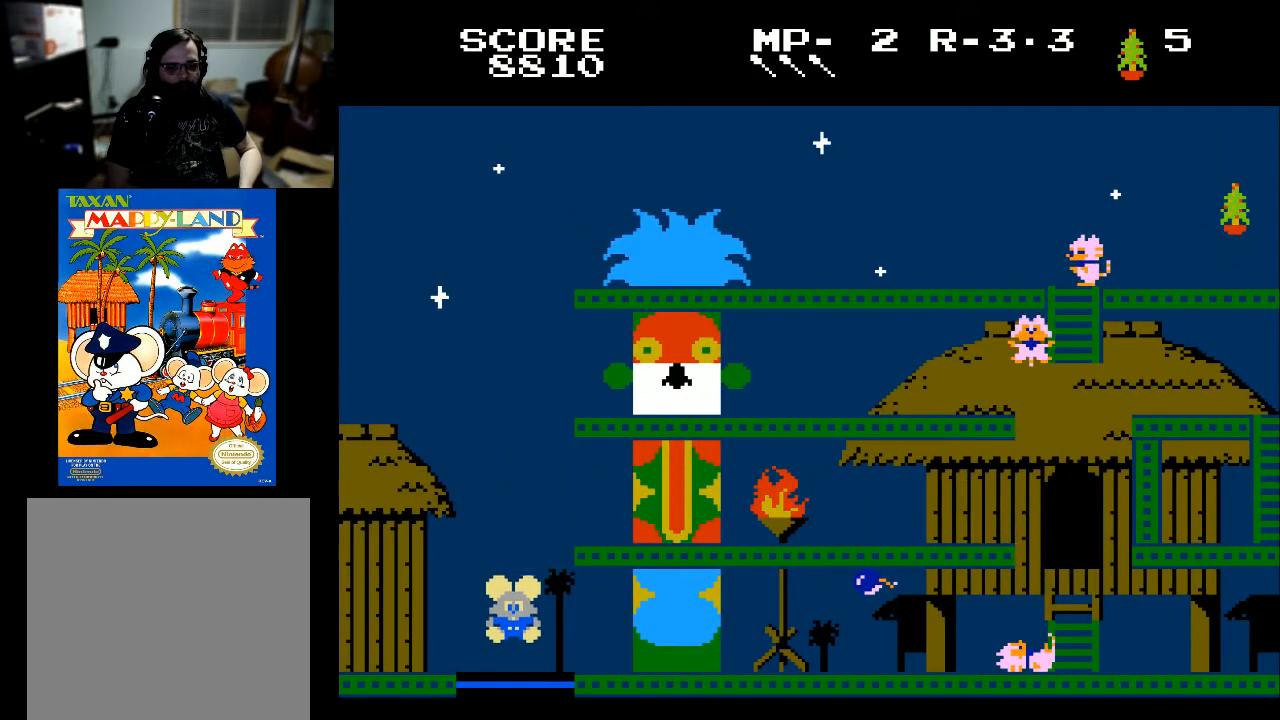
{"buttons": [], "left_stick": "center", "right_stick": "center", "events": []}
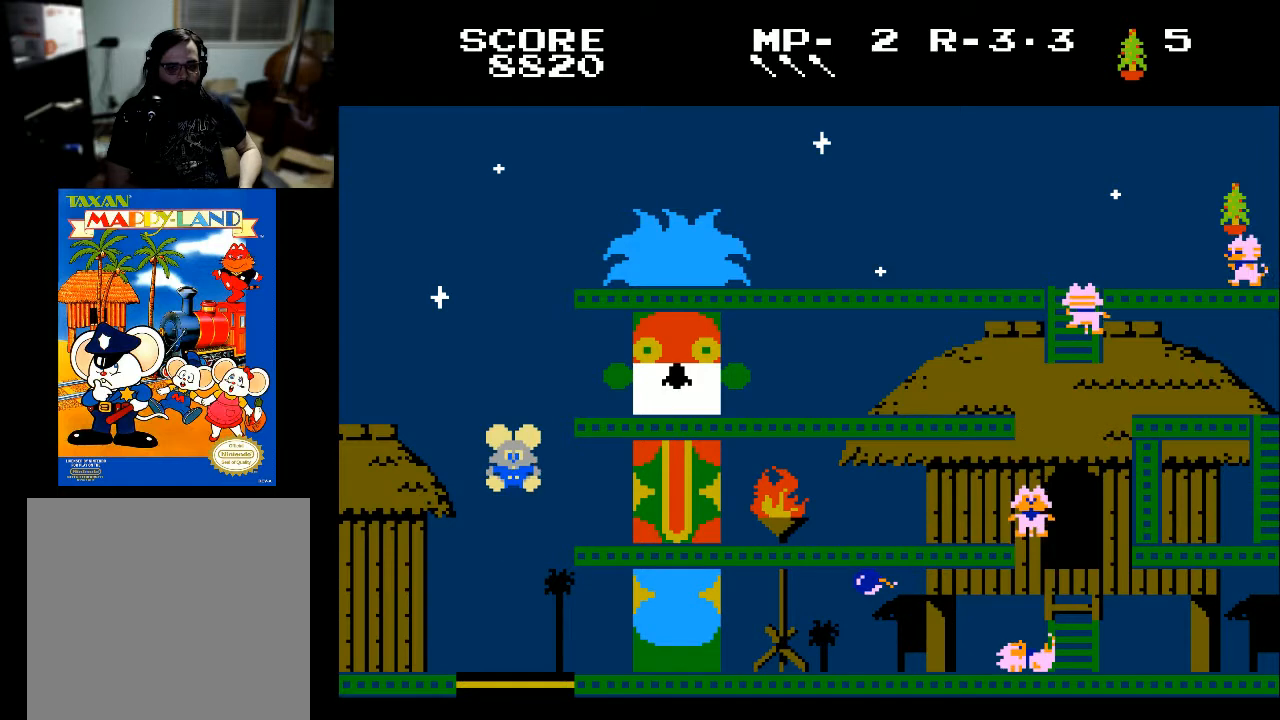
{"buttons": [], "left_stick": "center", "right_stick": "center", "events": []}
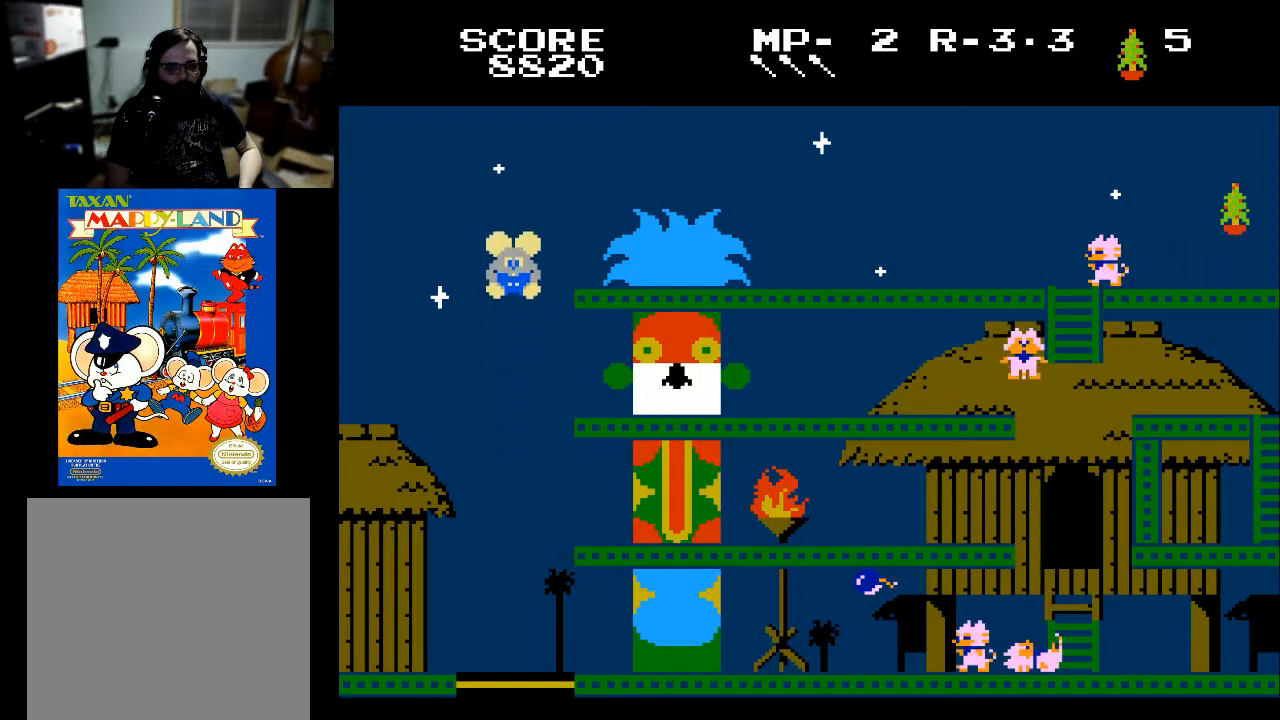
{"buttons": ["DPAD_RIGHT"], "left_stick": "center", "right_stick": "center", "events": [[33, "DPAD_RIGHT", "down"]]}
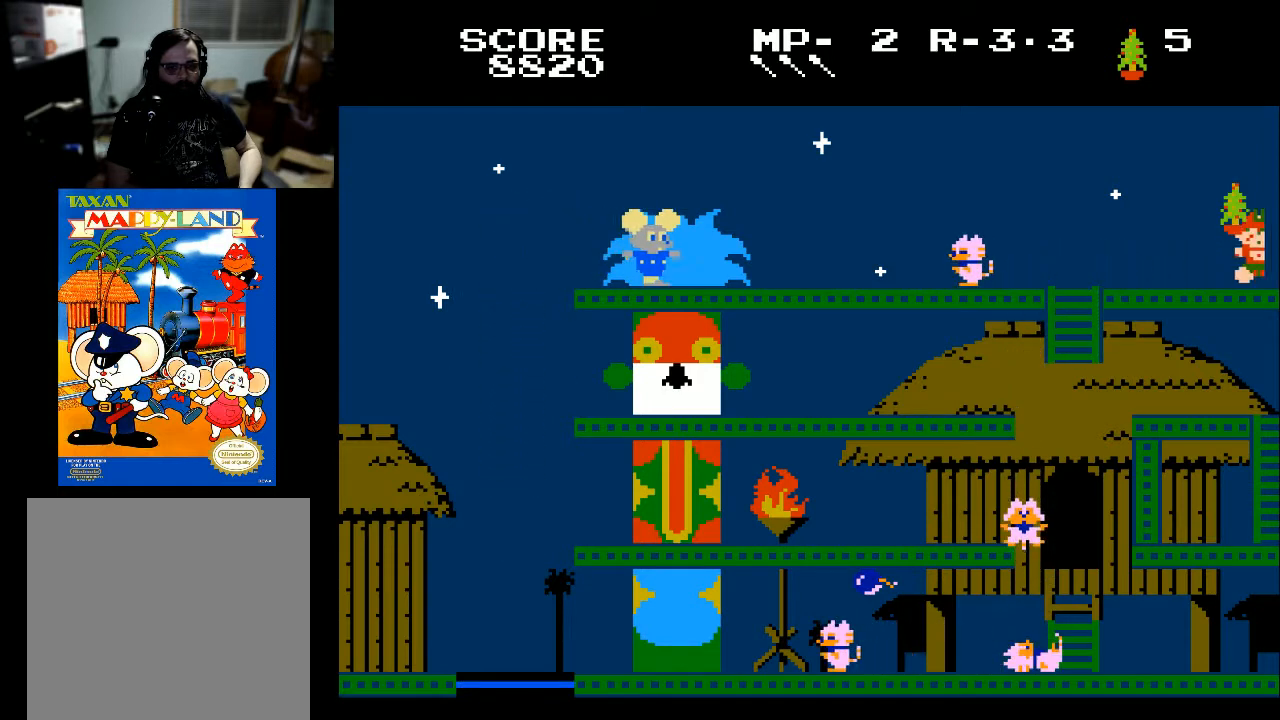
{"buttons": [], "left_stick": "center", "right_stick": "center", "events": [[367, "DPAD_RIGHT", "up"], [400, "DPAD_LEFT", "down"], [500, "DPAD_LEFT", "up"]]}
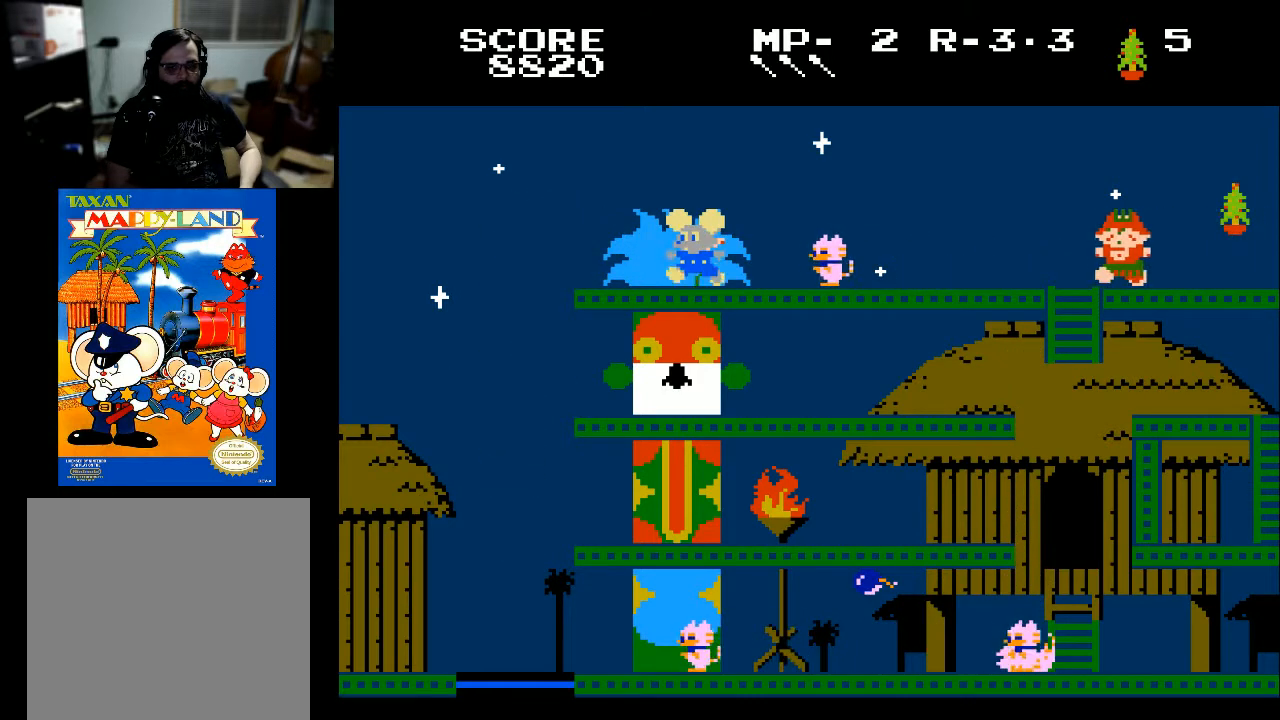
{"buttons": [], "left_stick": "center", "right_stick": "center", "events": [[67, "A", "down"], [100, "A", "up"], [167, "DPAD_LEFT", "down"], [467, "DPAD_LEFT", "up"]]}
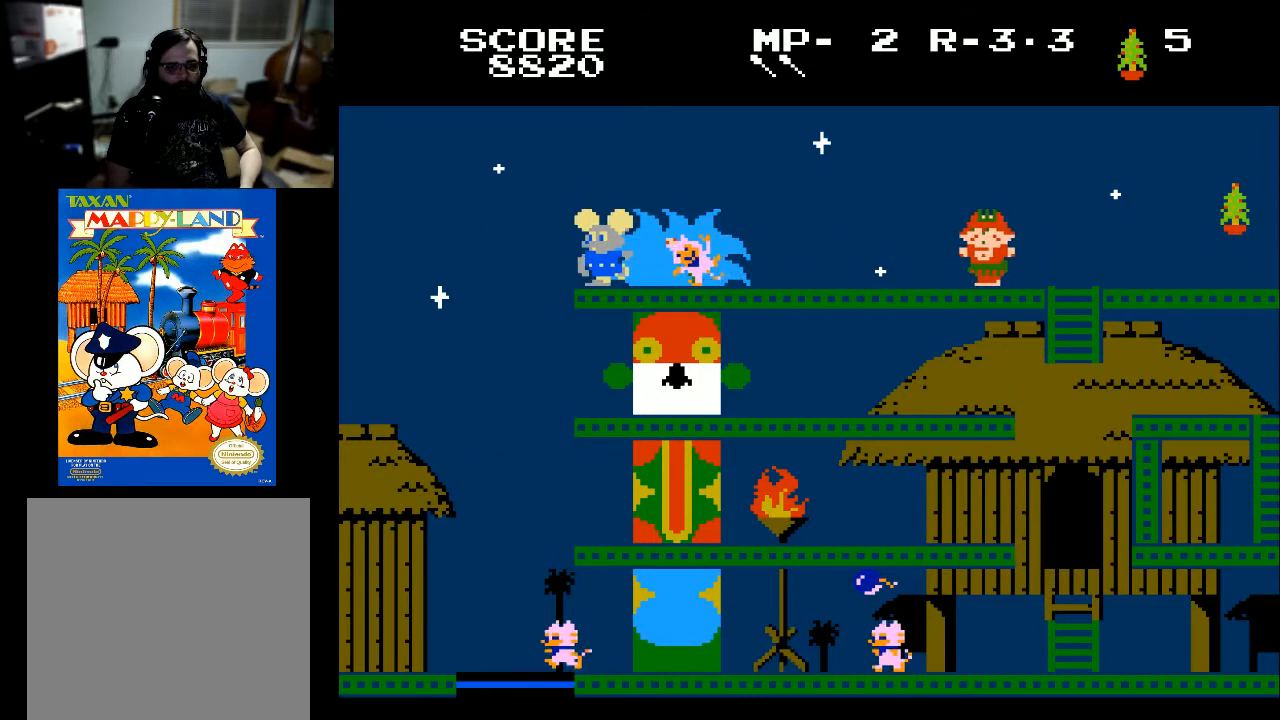
{"buttons": ["DPAD_RIGHT"], "left_stick": "center", "right_stick": "center", "events": [[267, "DPAD_RIGHT", "down"]]}
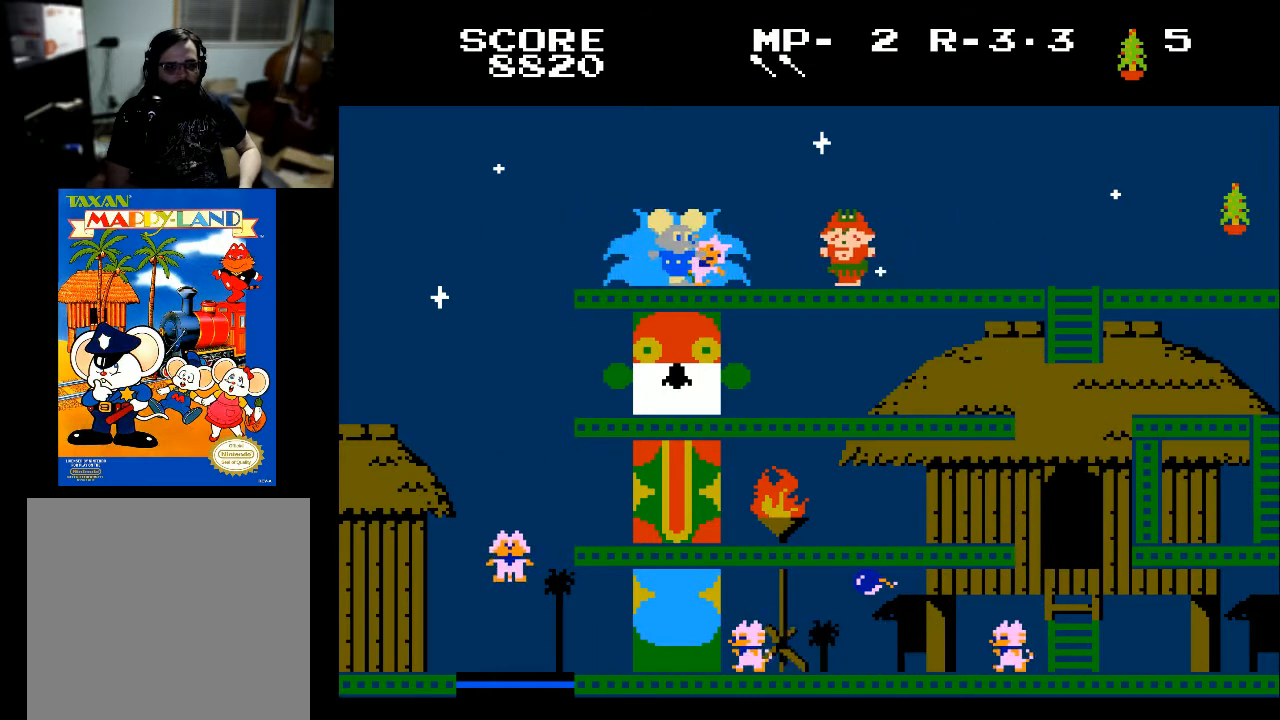
{"buttons": ["DPAD_RIGHT"], "left_stick": "center", "right_stick": "center", "events": [[233, "X", "down"], [333, "X", "up"]]}
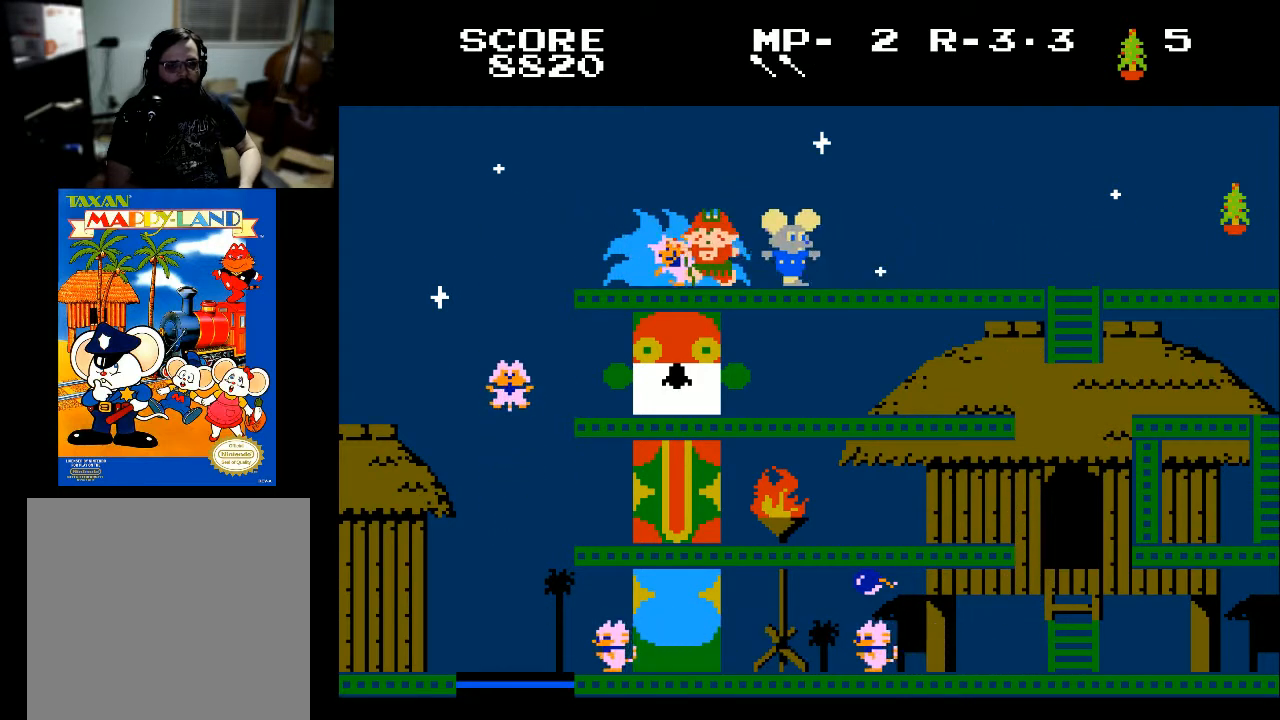
{"buttons": ["DPAD_RIGHT"], "left_stick": "center", "right_stick": "center", "events": []}